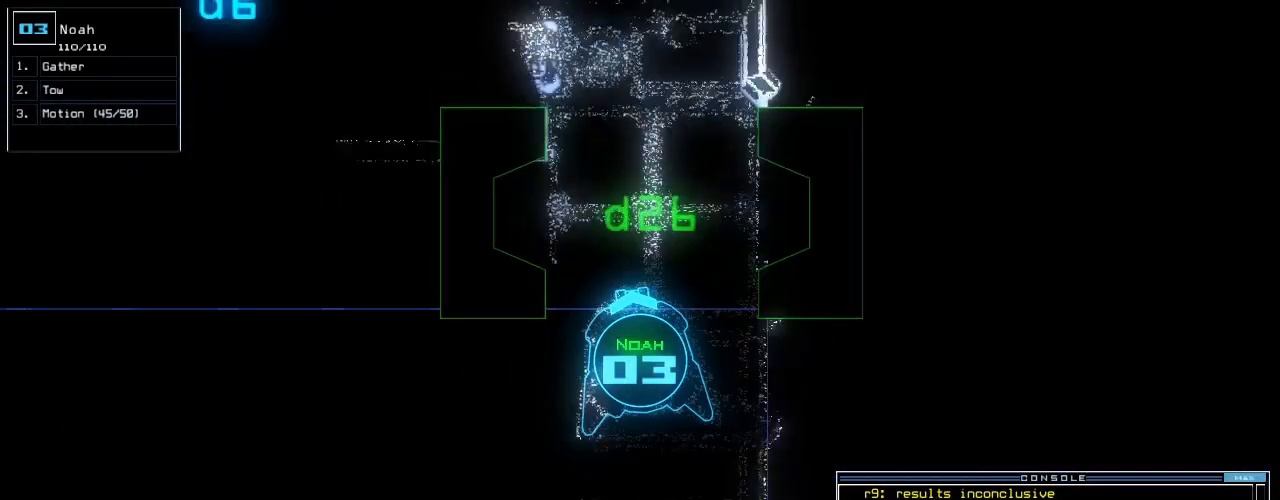
Gameplay with keyboard; each line is a JSON object with the keys held at the frame after it. "events" lists presses ("down") and releases ("up") of ".", "0", "1", "2", "3", "4", "5", "6", "7", "8", "9", "a", "b", "backspace", "c", "caps_lock", "comma", "ctrl_l", "ctrl_r", "d", "down", "e", "equals", "escape", "f", "f8", "g", "h", "i", "j", "k", "l", "left", "m", "minus", "n", "num3", "num9", "o", "p", "q", "quote", "r", "return", "right", "s", "semicolon", "shift_l", "shift_r", "space", "t", "tab", "tilde", "u", "up", "v", "w", "x", "y" and "z" between this image and that frame as [ms after this image, input, new state], when the widget could be followed in between. No other keys are recorded. Mouse input is not recorded. Not read: other_keys.
{"keys": ["up"], "events": []}
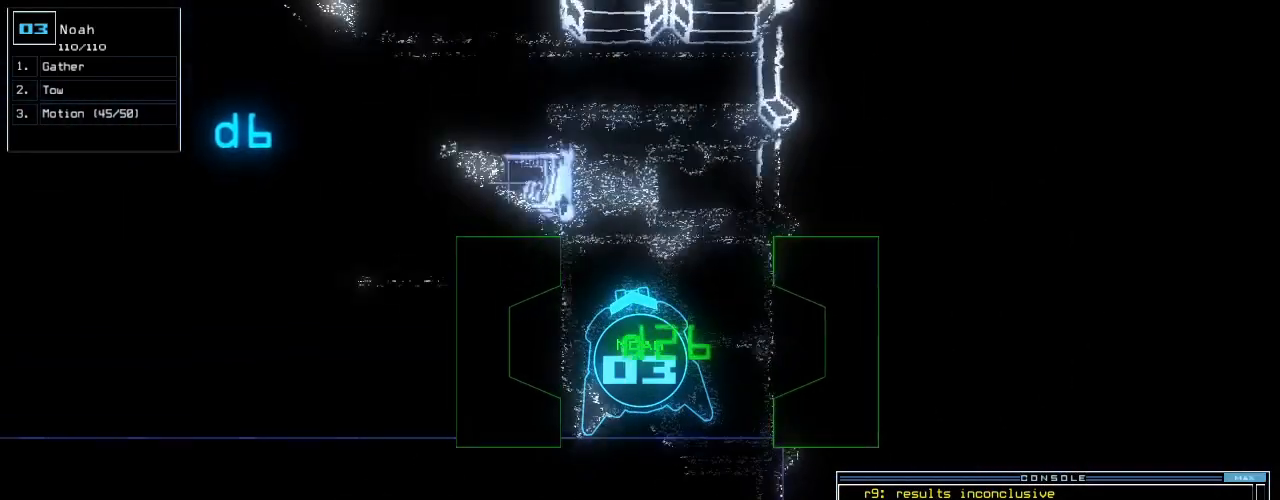
{"keys": ["up"], "events": []}
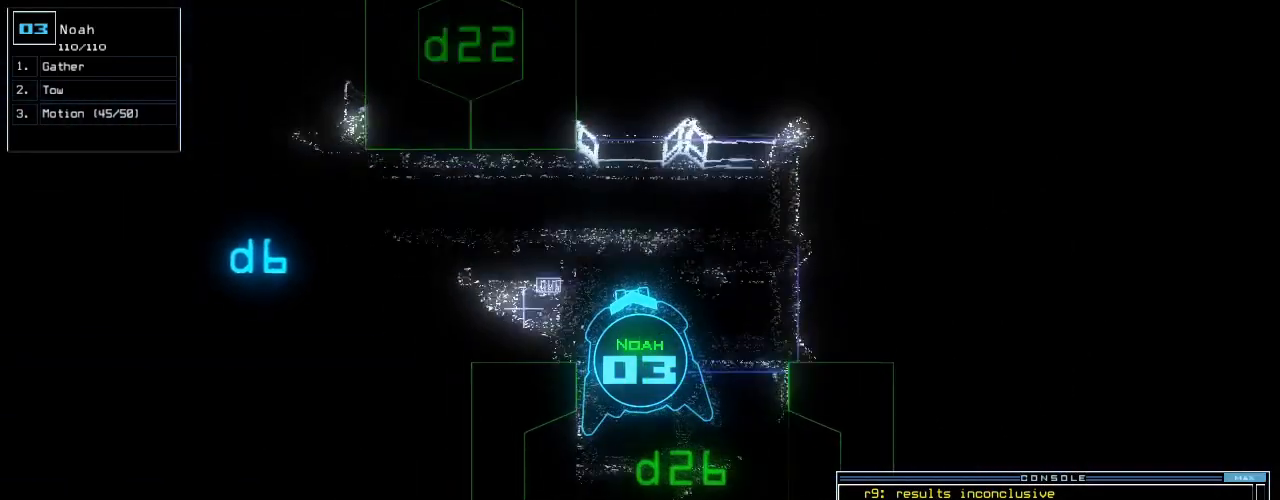
{"keys": ["up"], "events": [[80, "left", "down"], [480, "left", "up"]]}
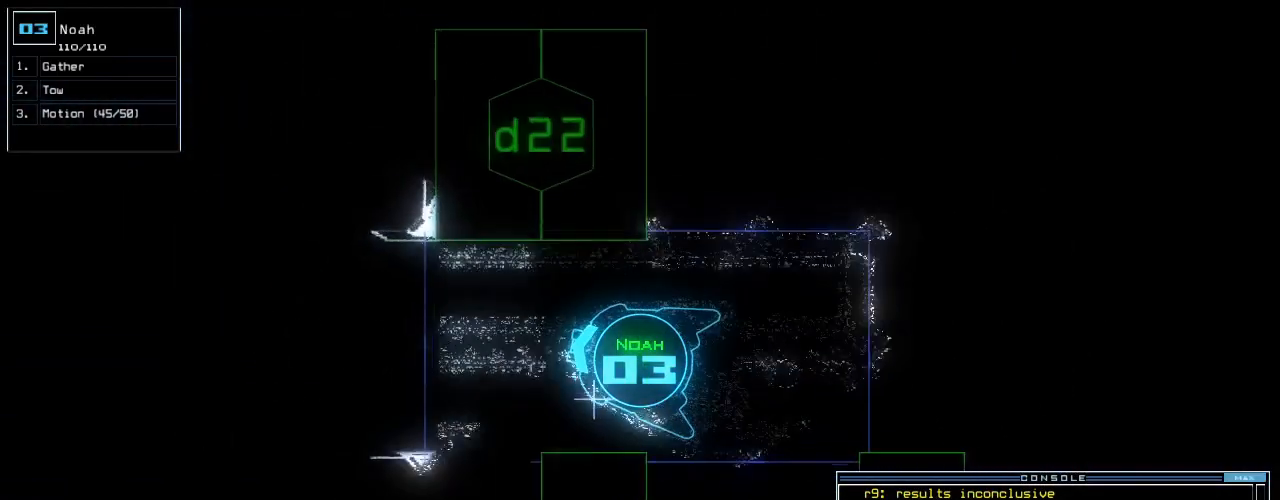
{"keys": []}